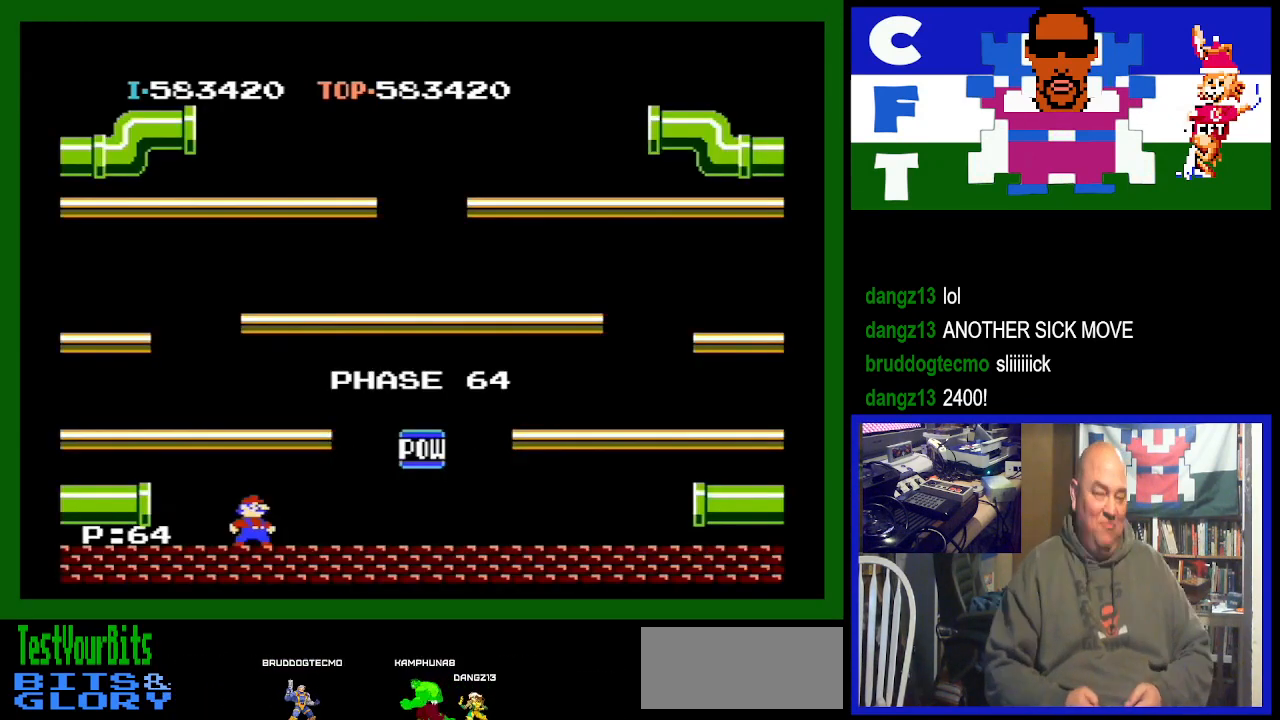
Gameplay with a controller (Nintendo layout); each line is a JSON object with the inputs held at the frame after it. "events" lists button and stick changes between this image and that frame as [ms after this image, input, new state], when the widget could be followed in between. Not read: L3 R3.
{"buttons": ["DPAD_RIGHT"], "events": [[367, "DPAD_RIGHT", "down"]]}
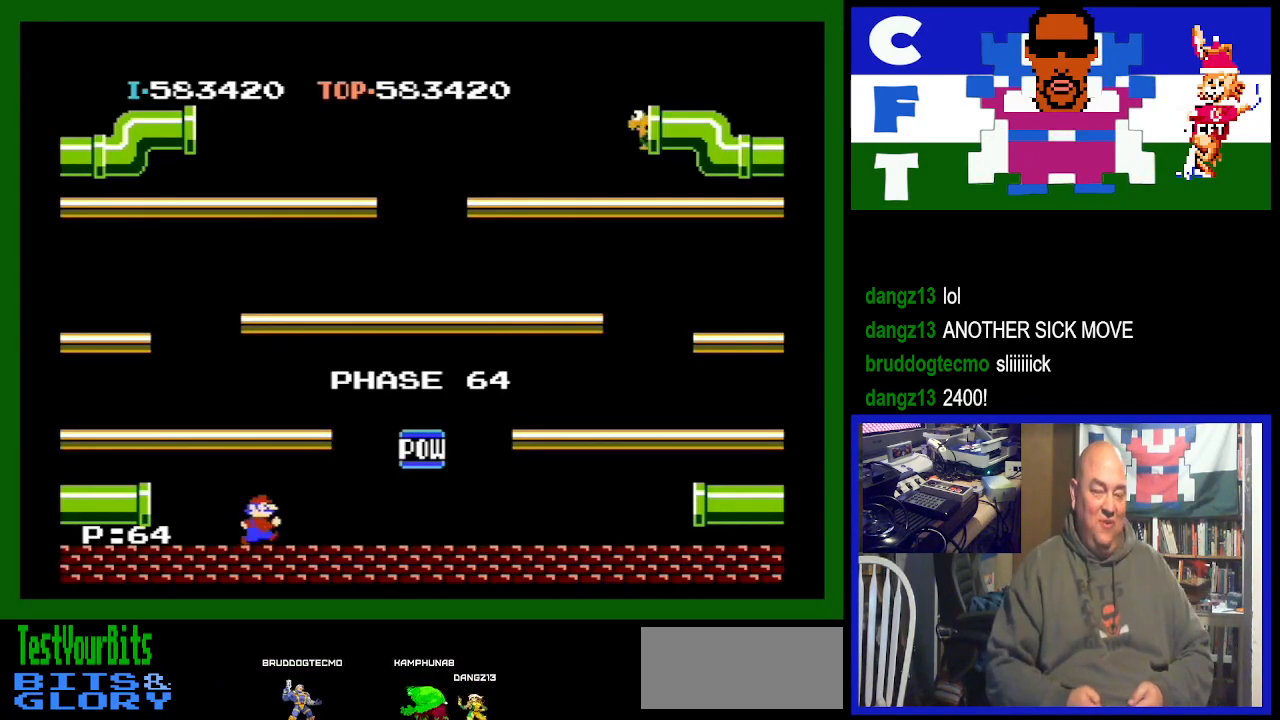
{"buttons": [], "events": [[400, "DPAD_RIGHT", "up"]]}
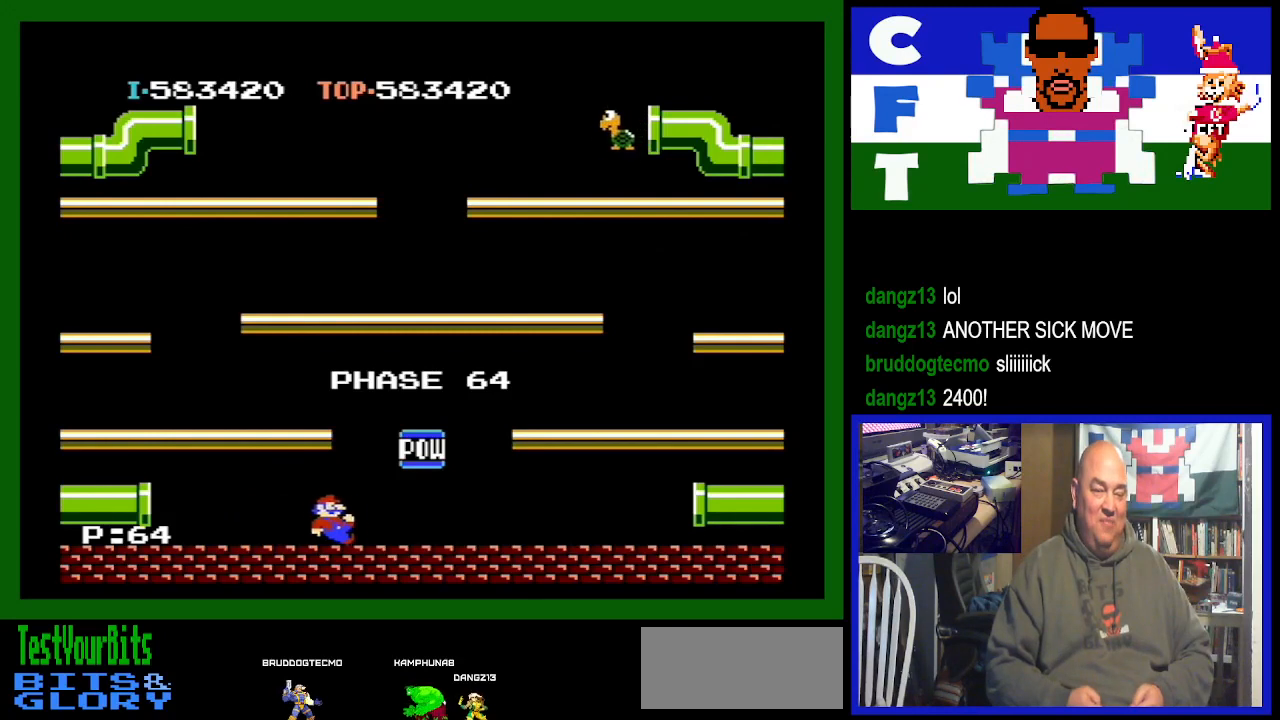
{"buttons": [], "events": []}
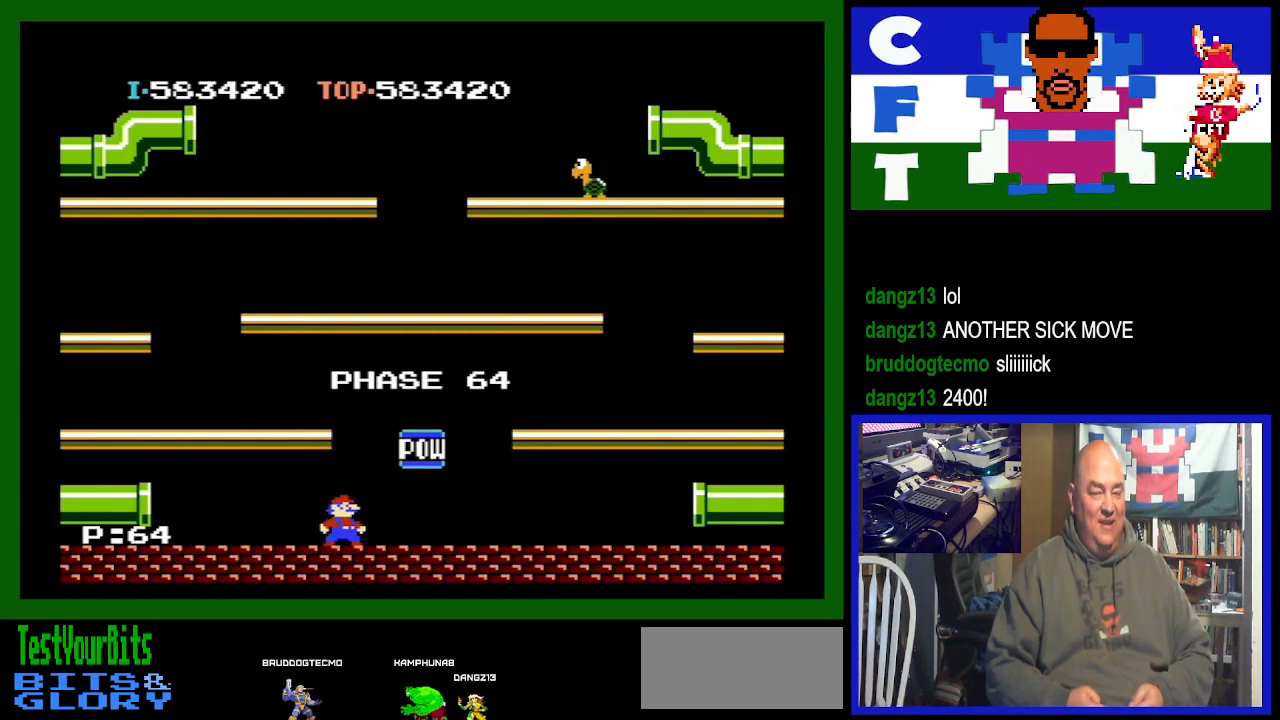
{"buttons": [], "events": []}
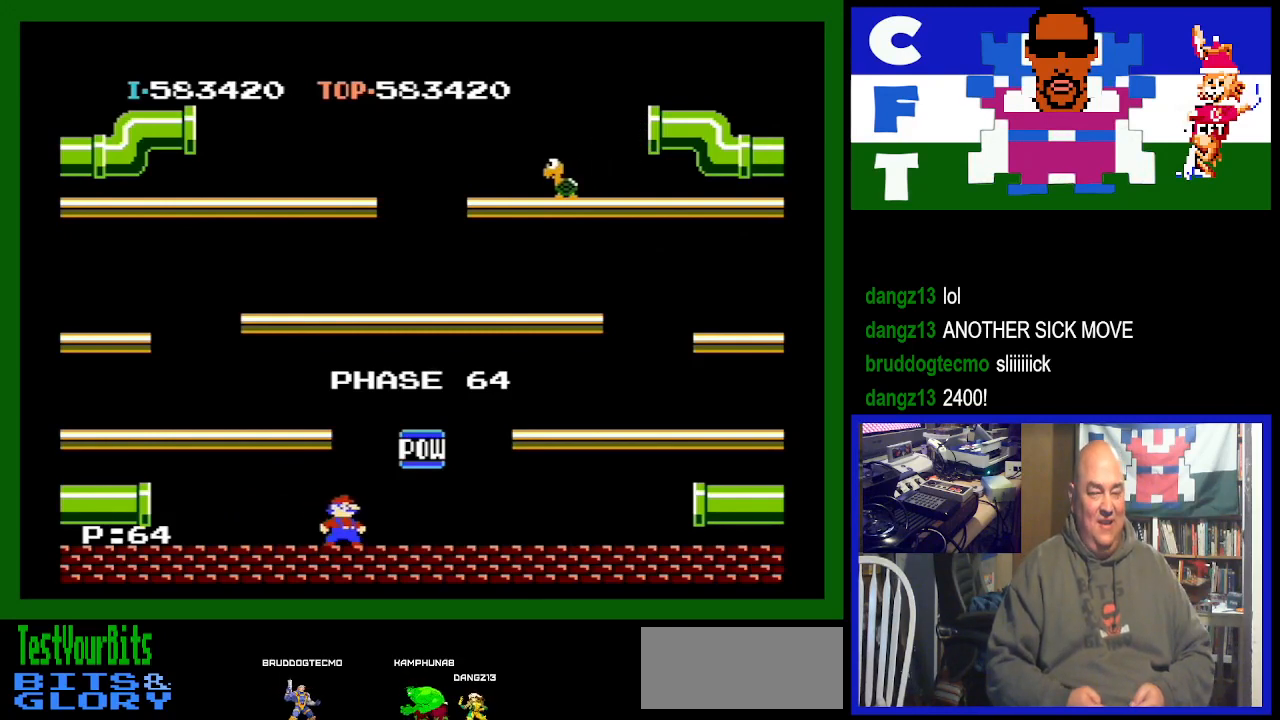
{"buttons": [], "events": []}
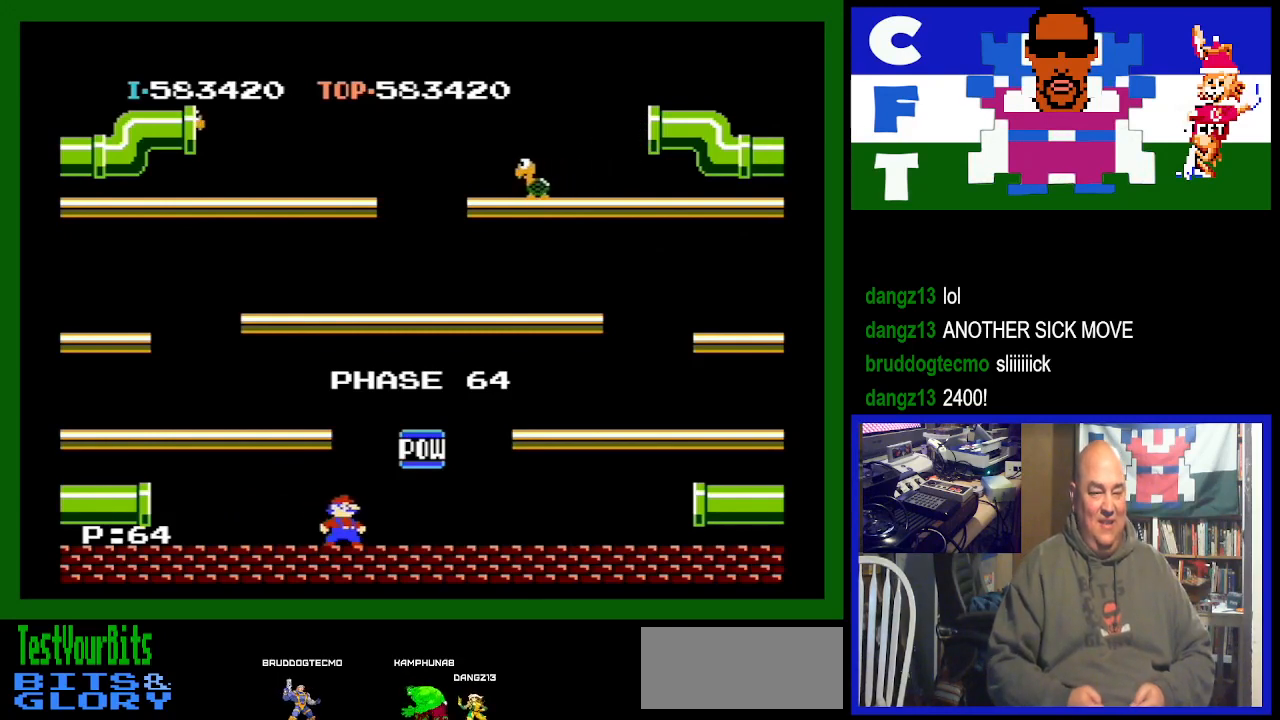
{"buttons": [], "events": []}
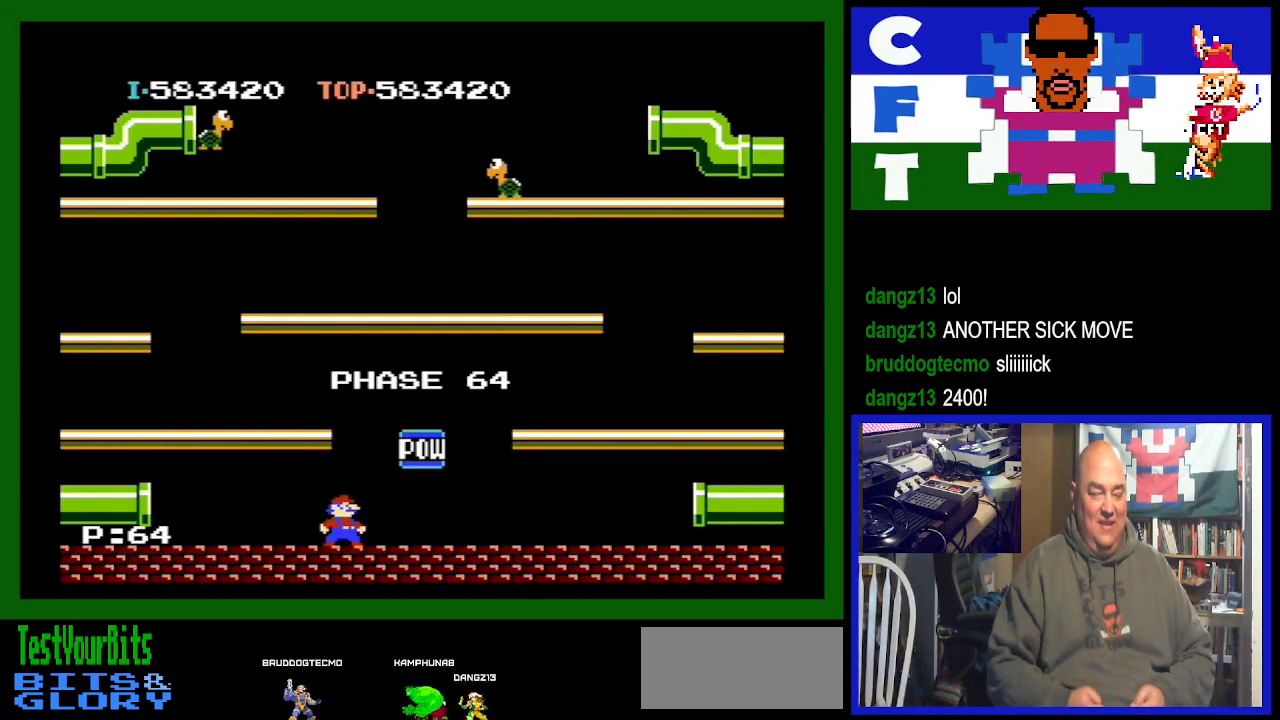
{"buttons": [], "events": []}
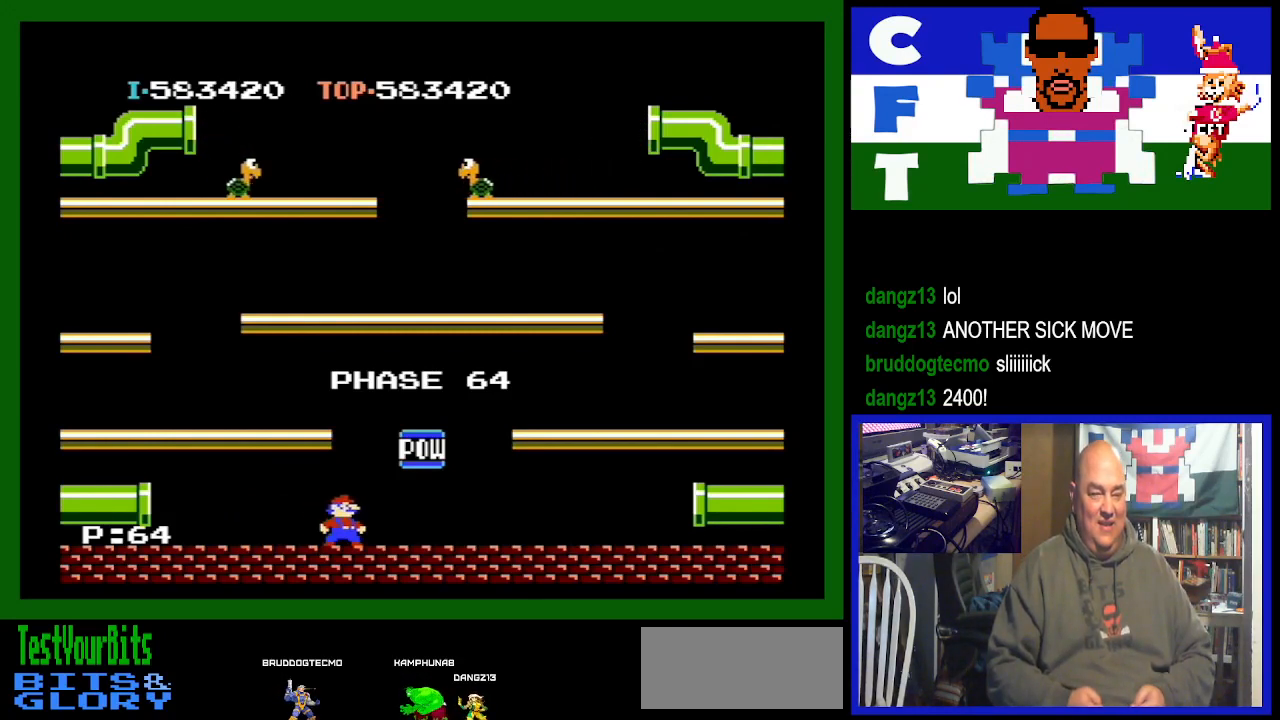
{"buttons": [], "events": []}
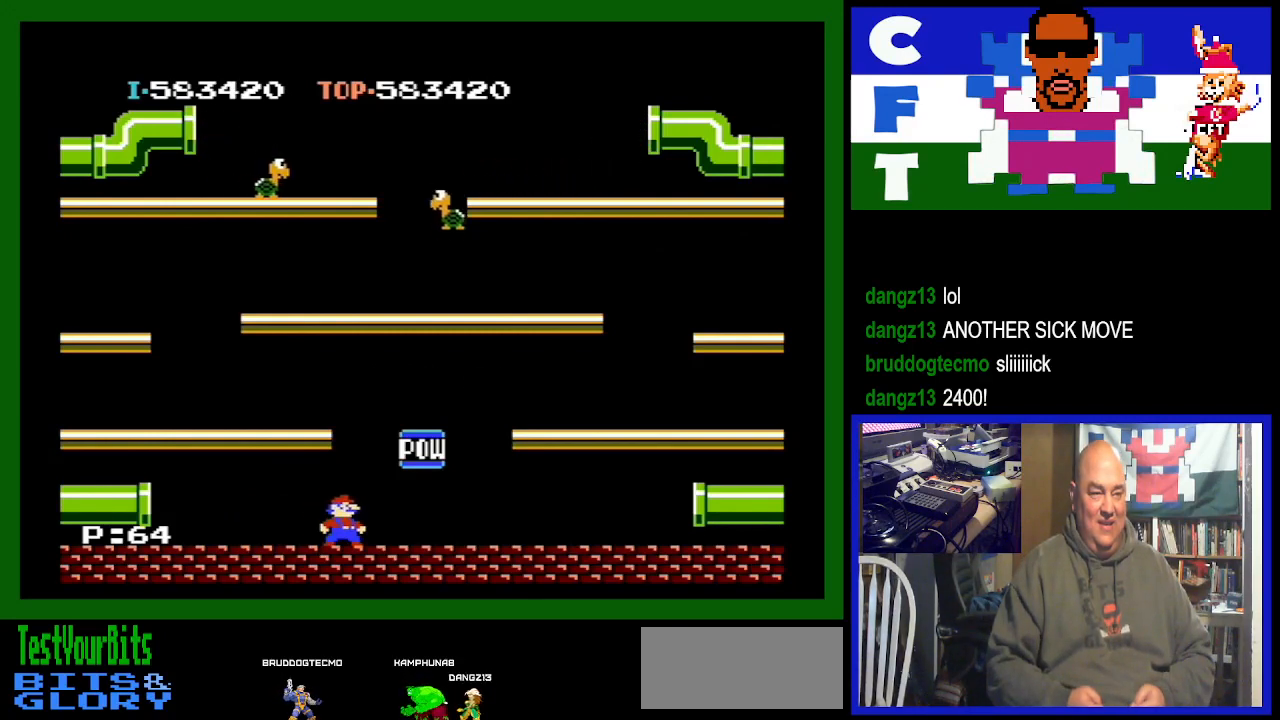
{"buttons": [], "events": []}
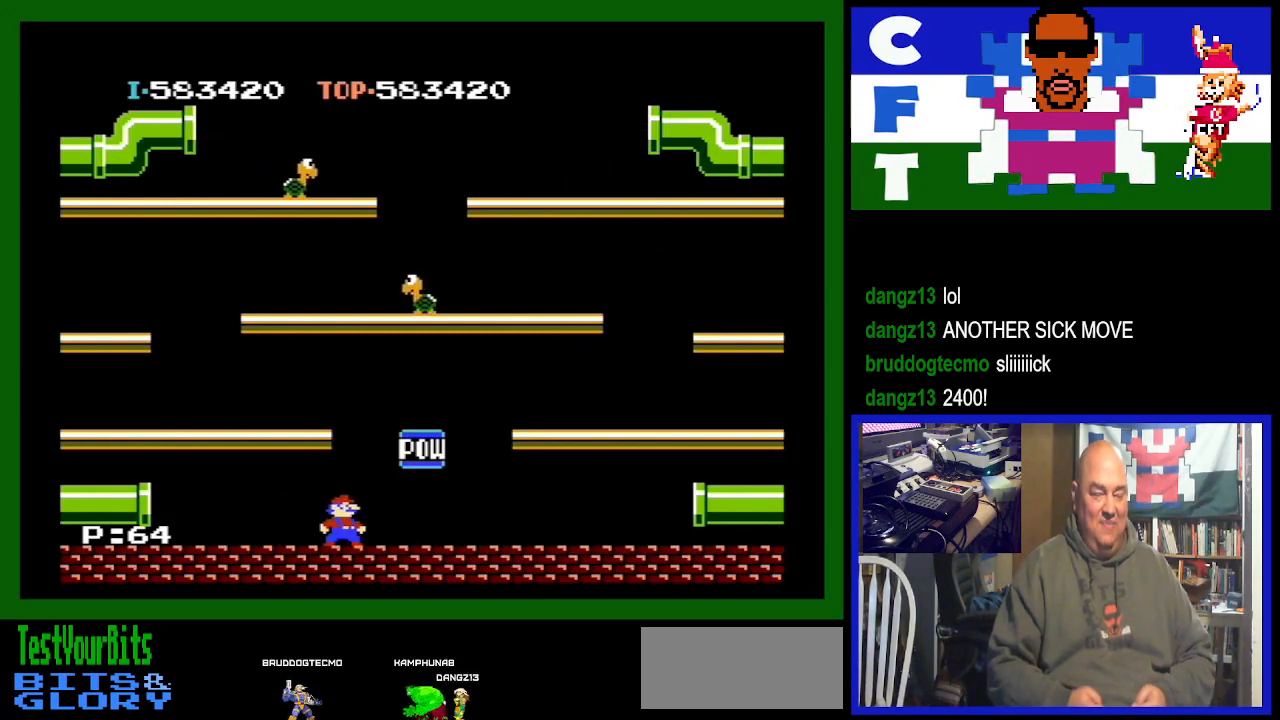
{"buttons": [], "events": []}
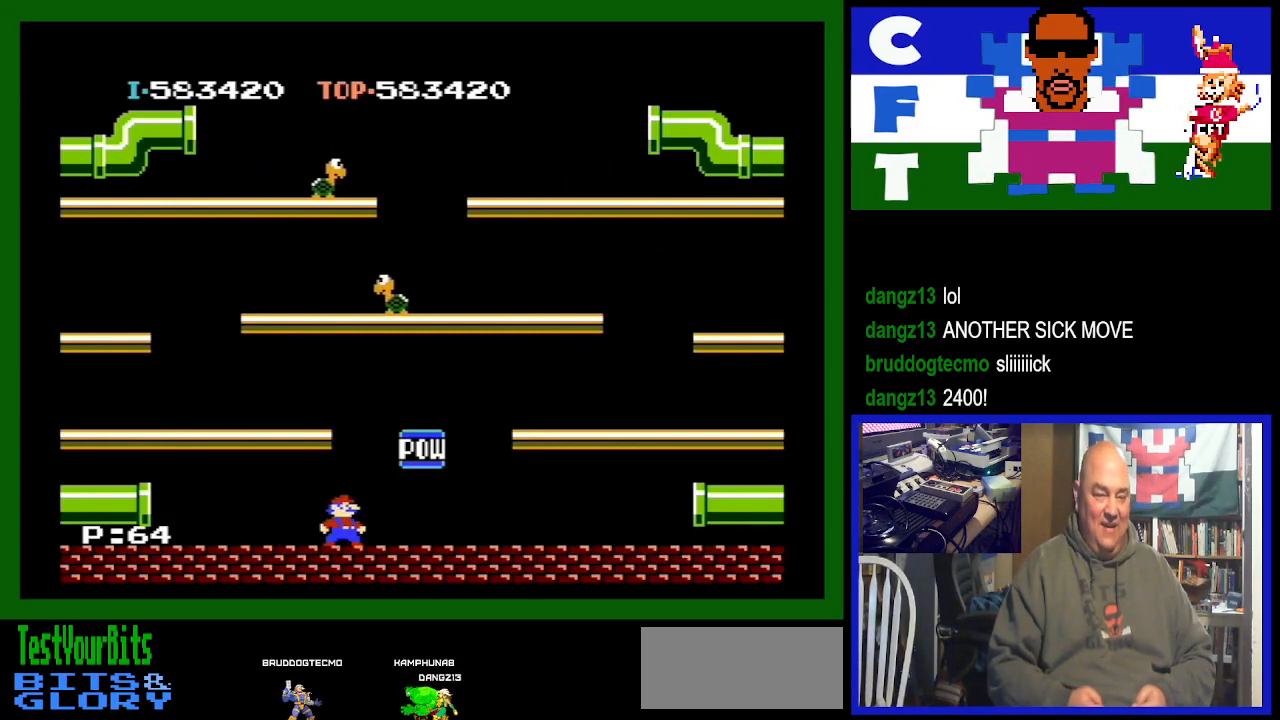
{"buttons": ["DPAD_LEFT"], "events": [[100, "DPAD_LEFT", "down"]]}
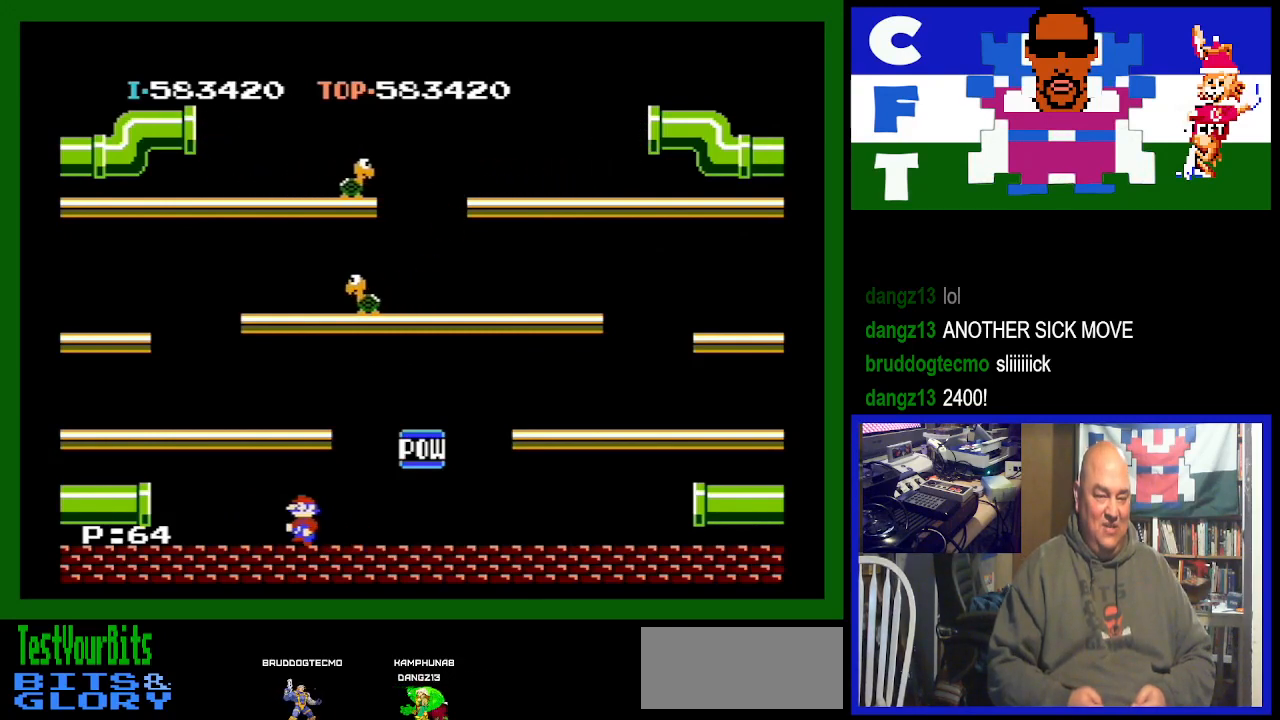
{"buttons": [], "events": [[67, "DPAD_LEFT", "up"]]}
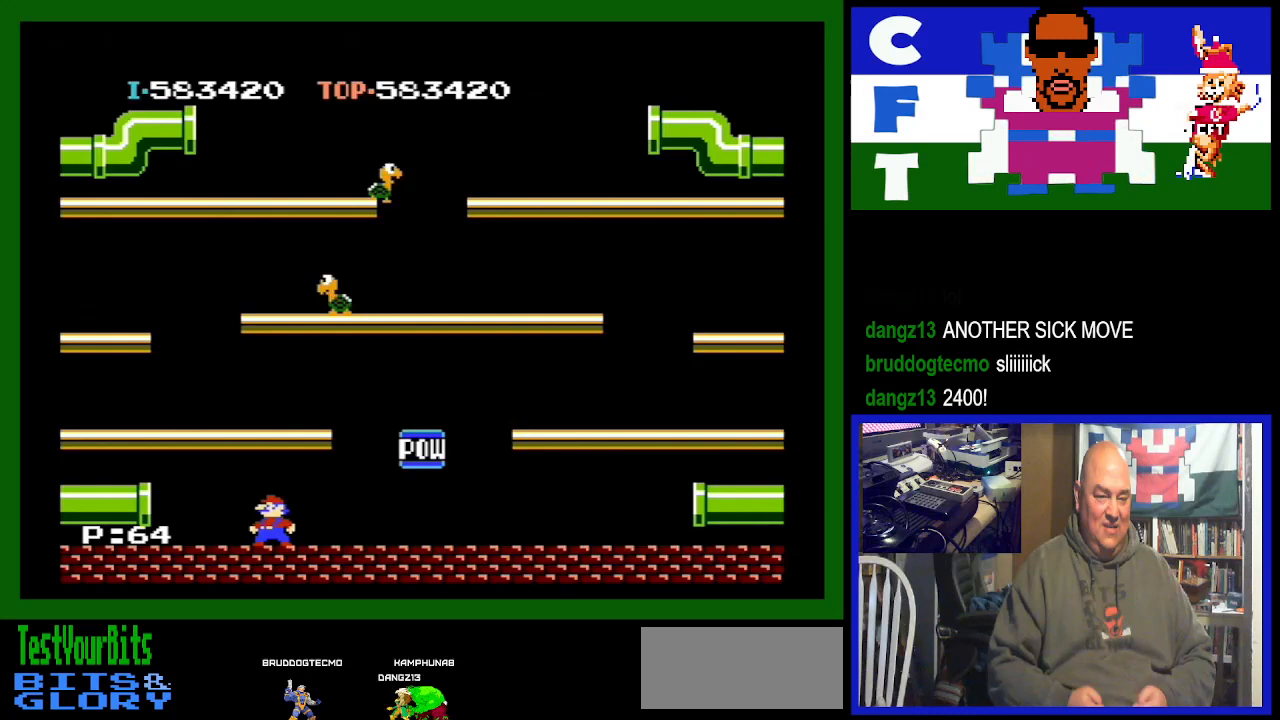
{"buttons": [], "events": [[300, "DPAD_LEFT", "down"], [500, "DPAD_LEFT", "up"]]}
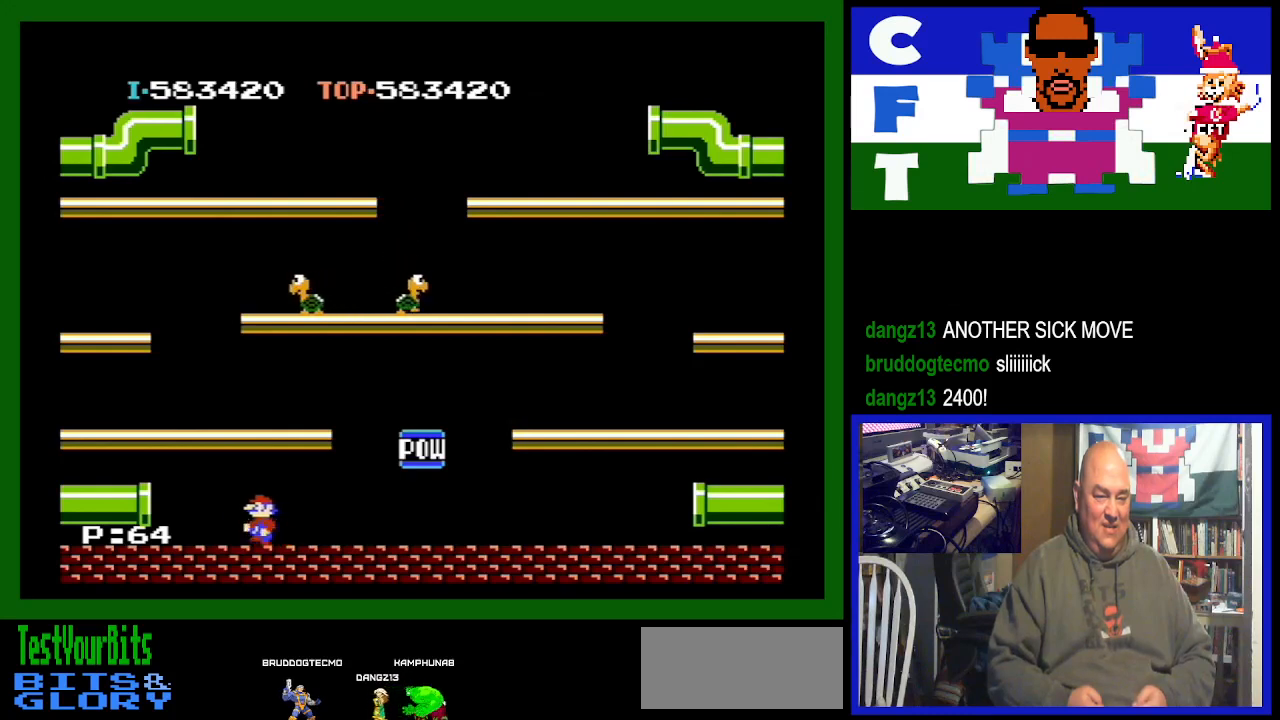
{"buttons": [], "events": [[100, "DPAD_LEFT", "down"], [233, "DPAD_LEFT", "up"], [333, "DPAD_LEFT", "down"], [433, "DPAD_LEFT", "up"]]}
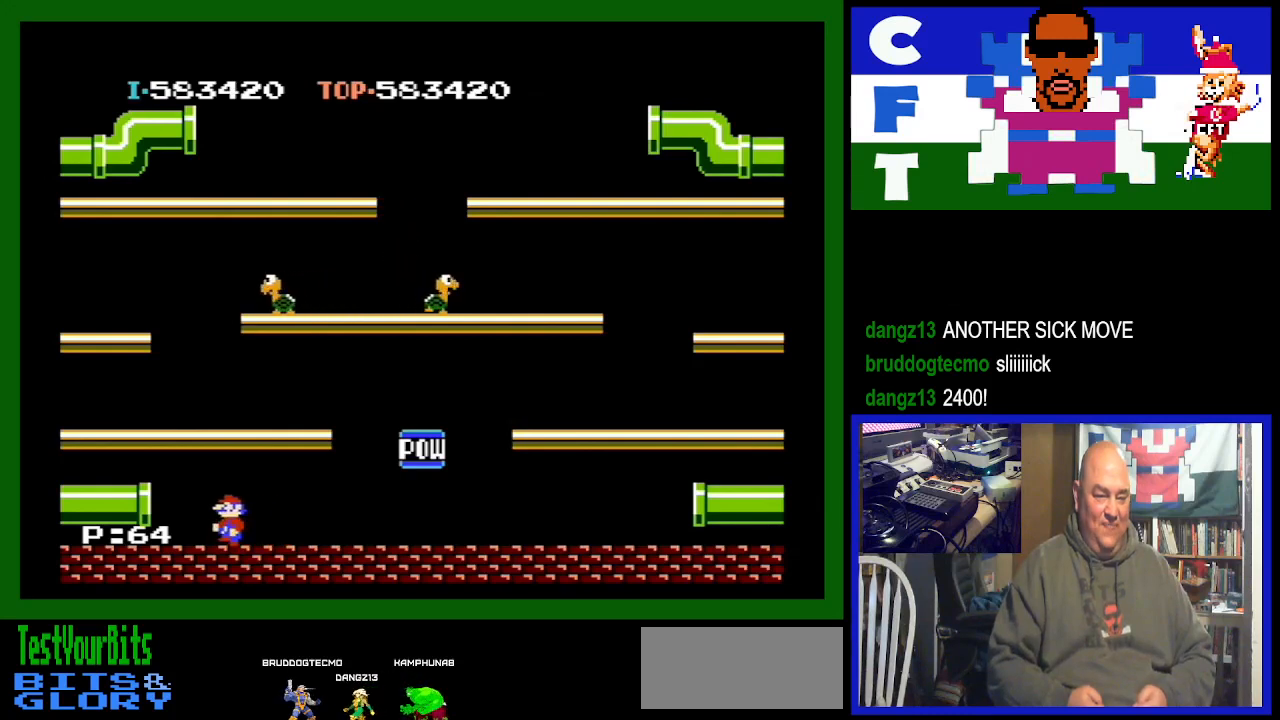
{"buttons": [], "events": [[67, "DPAD_LEFT", "down"], [133, "DPAD_LEFT", "up"], [233, "DPAD_LEFT", "down"], [333, "DPAD_LEFT", "up"]]}
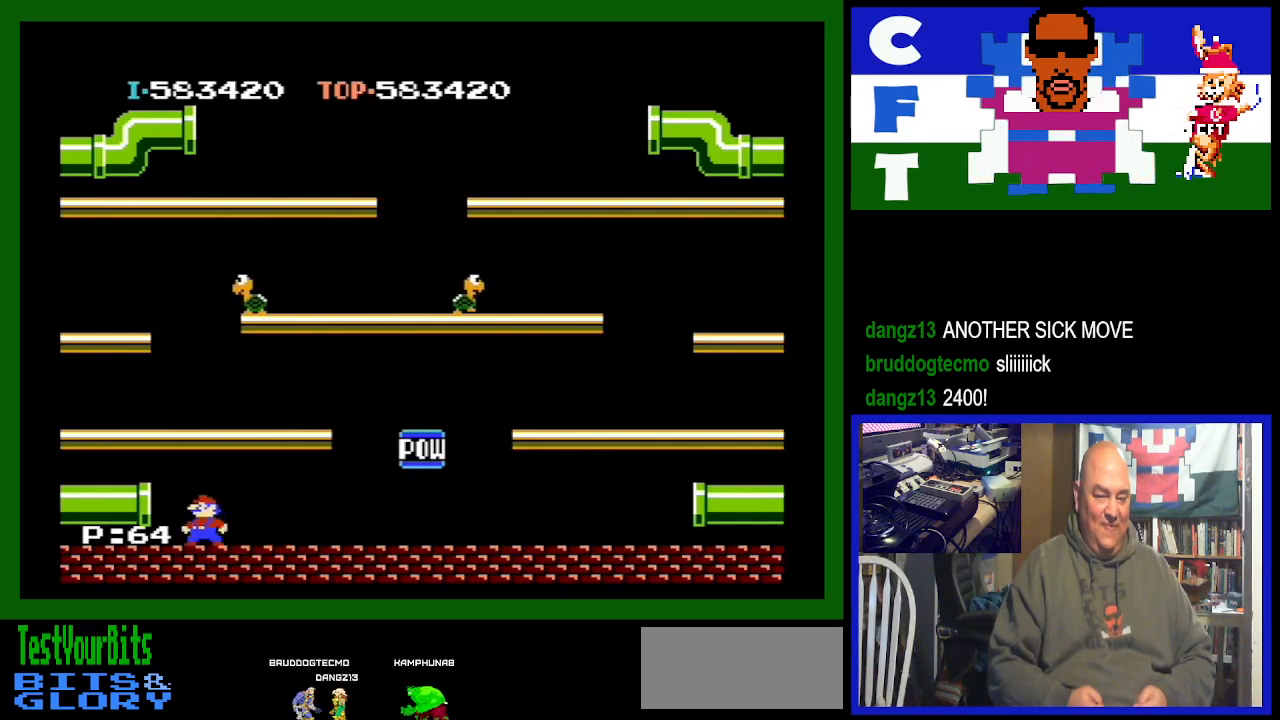
{"buttons": ["DPAD_LEFT"], "events": [[167, "DPAD_LEFT", "down"], [300, "DPAD_LEFT", "up"], [500, "DPAD_LEFT", "down"]]}
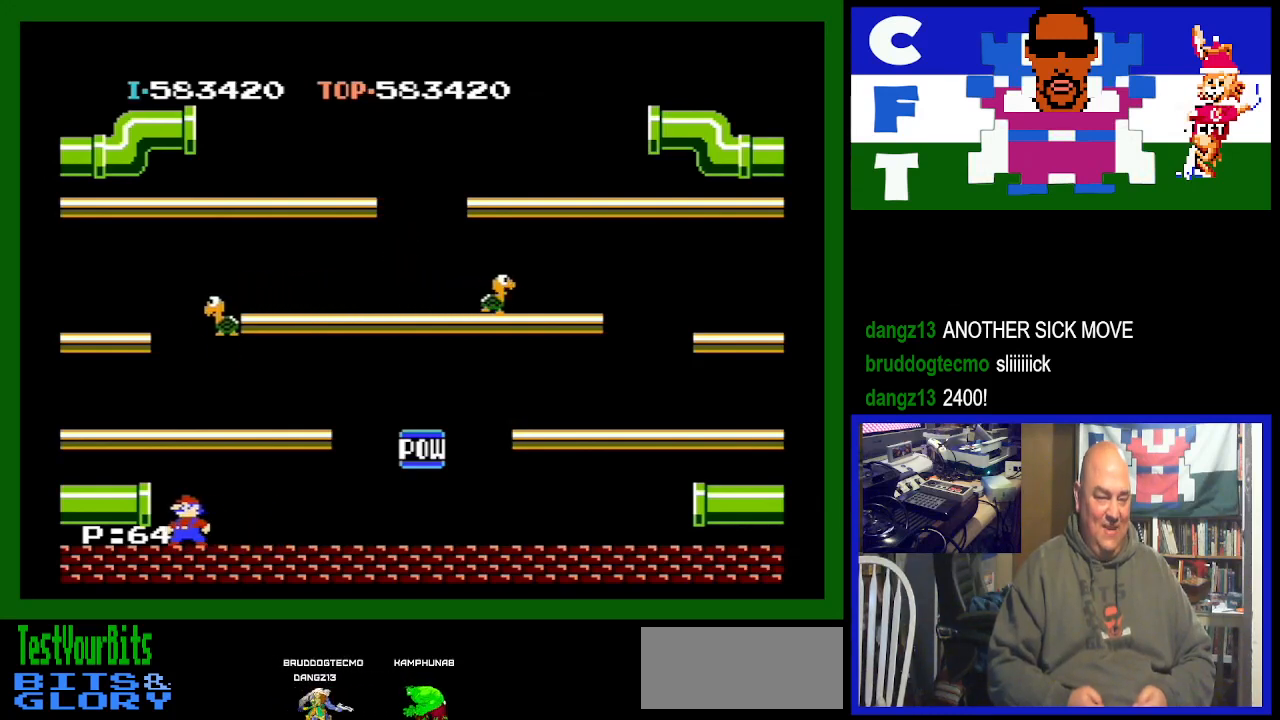
{"buttons": ["DPAD_RIGHT"], "events": [[100, "DPAD_LEFT", "up"], [267, "DPAD_RIGHT", "down"], [300, "A", "down"], [467, "A", "up"]]}
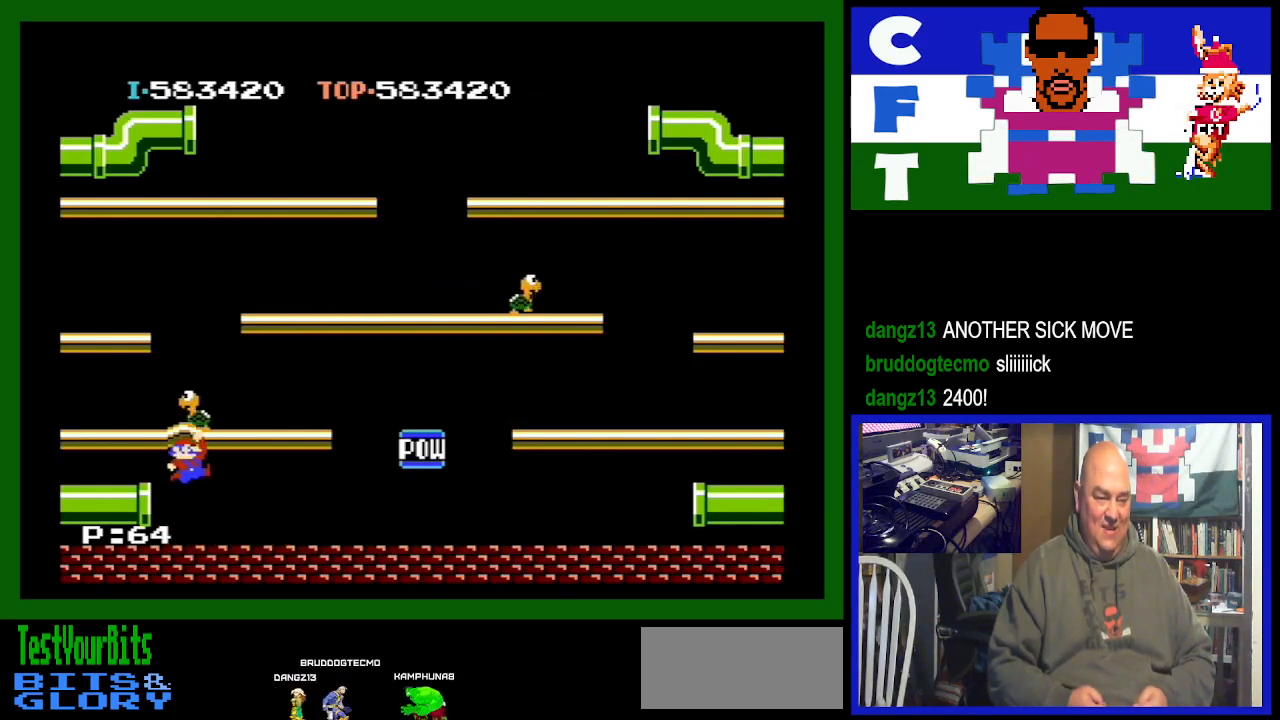
{"buttons": ["DPAD_RIGHT"], "events": []}
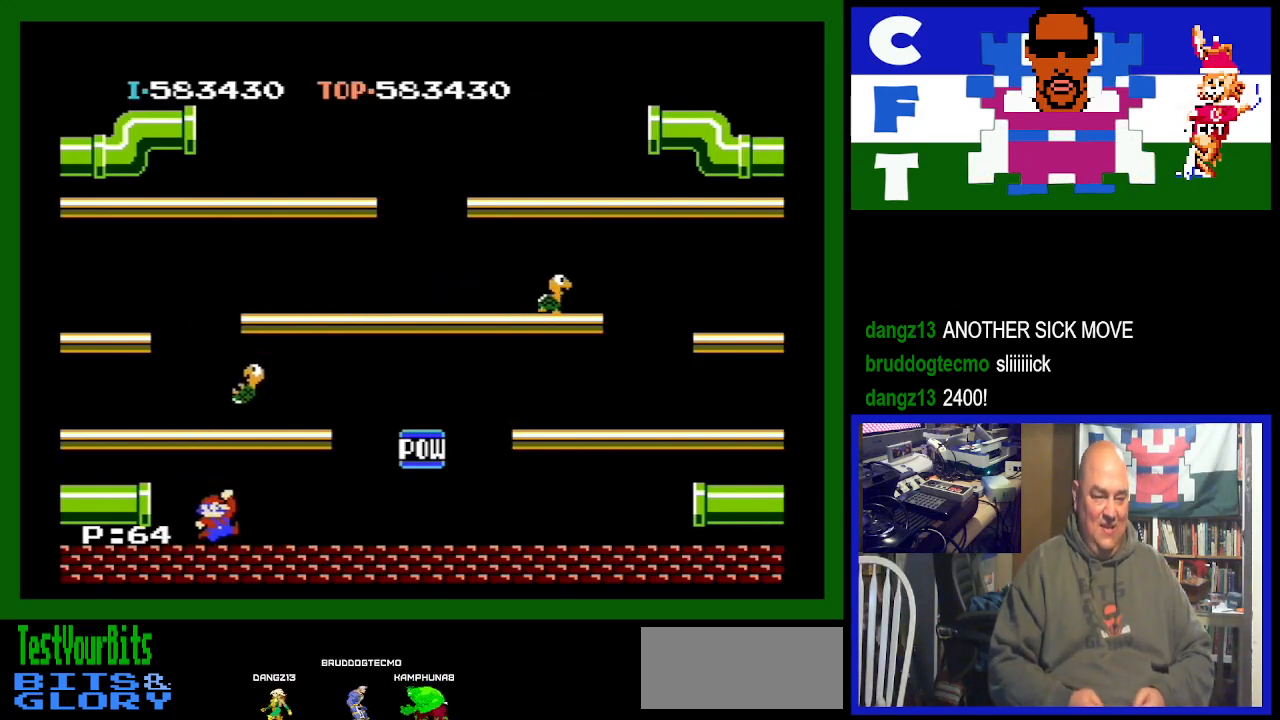
{"buttons": ["DPAD_RIGHT"], "events": []}
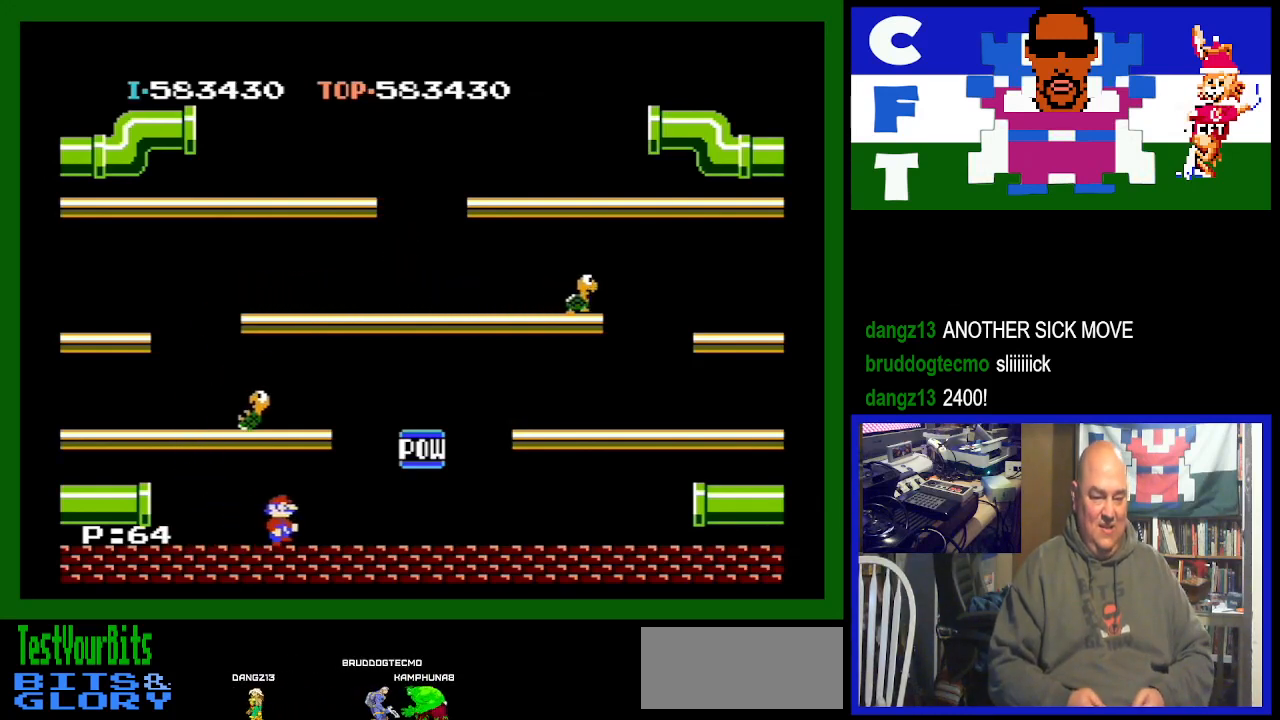
{"buttons": ["DPAD_LEFT"], "events": [[300, "DPAD_RIGHT", "up"], [400, "DPAD_LEFT", "down"]]}
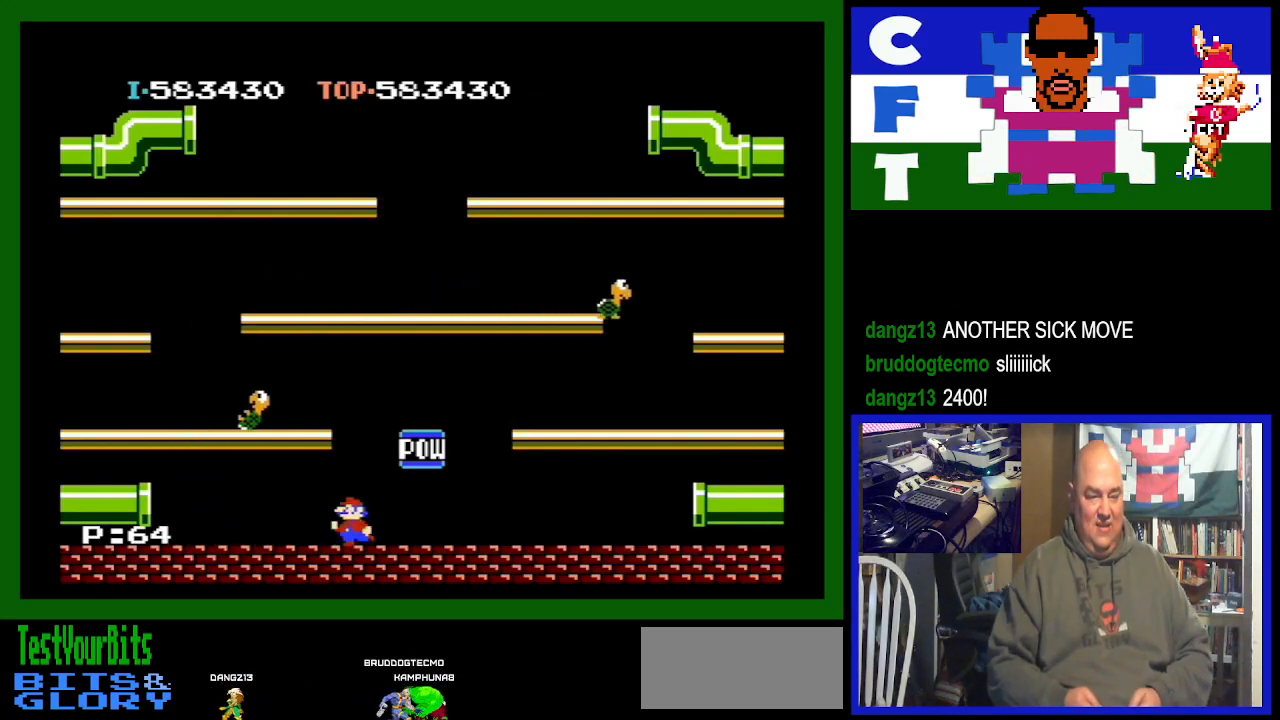
{"buttons": ["DPAD_LEFT"], "events": [[33, "A", "down"], [200, "A", "up"]]}
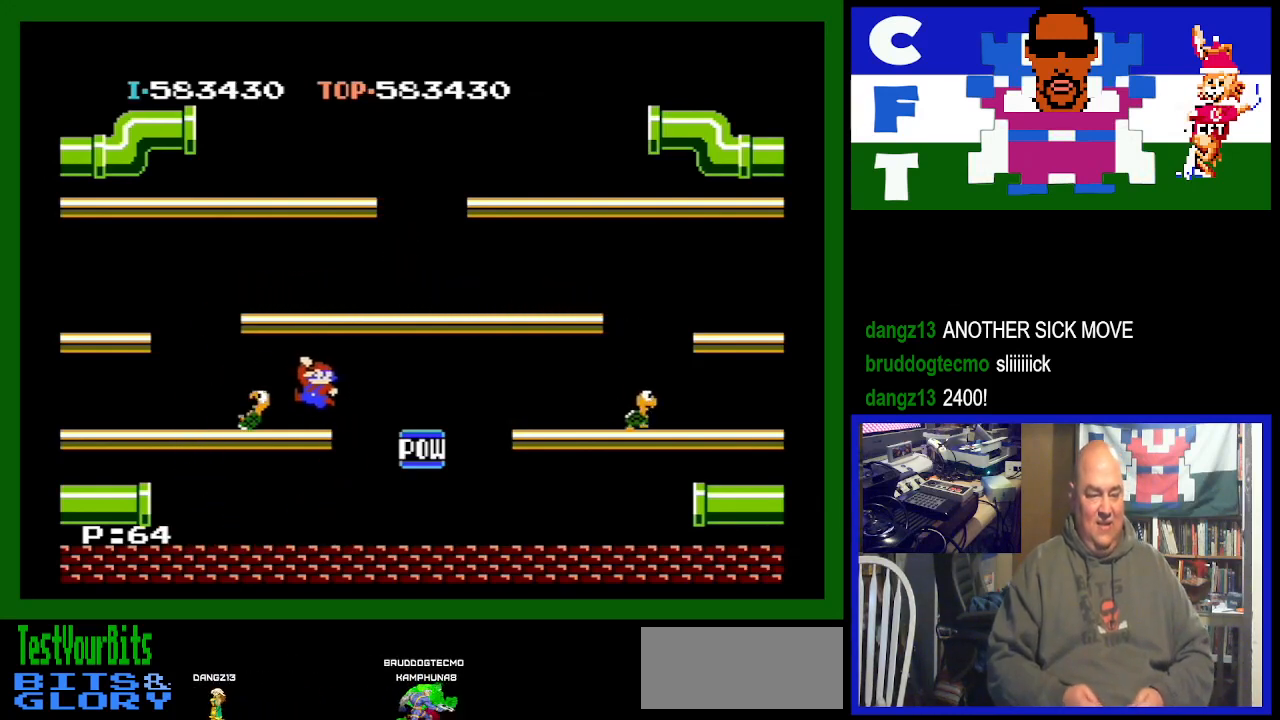
{"buttons": ["DPAD_DOWN"], "events": [[267, "DPAD_LEFT", "up"], [367, "DPAD_RIGHT", "down"], [500, "DPAD_DOWN", "down"], [500, "DPAD_RIGHT", "up"]]}
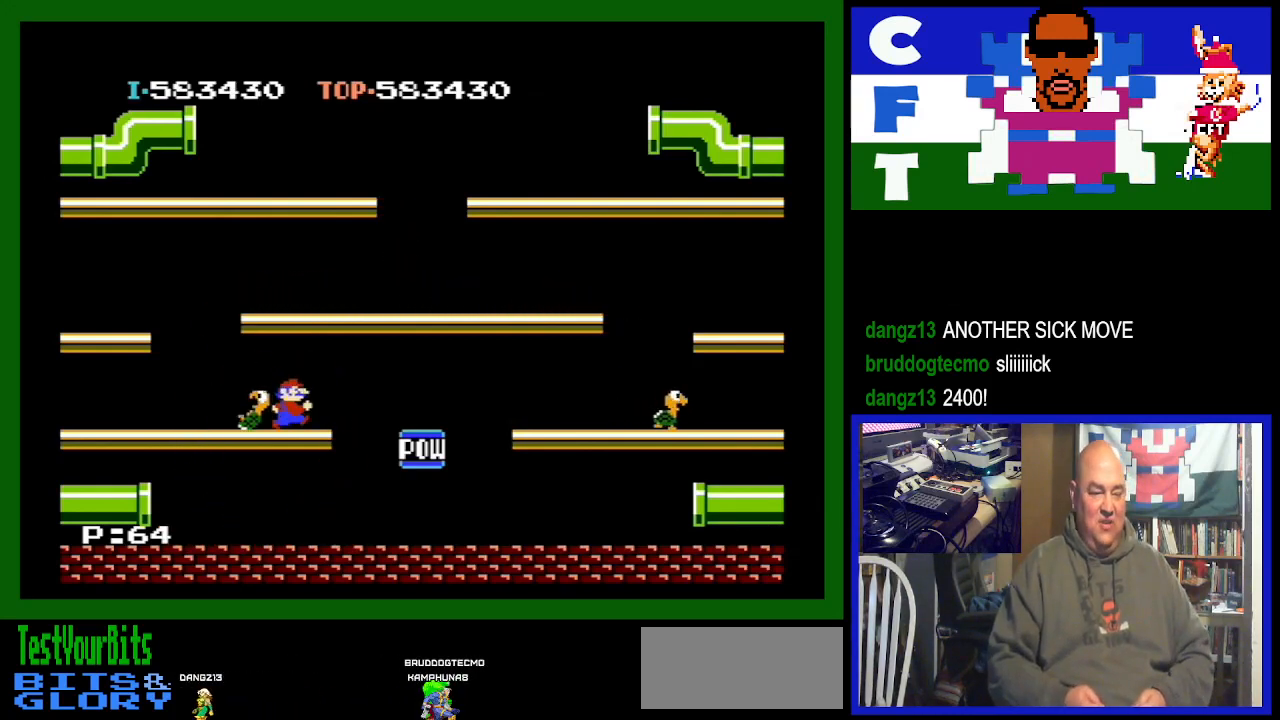
{"buttons": ["DPAD_RIGHT"], "events": [[33, "DPAD_DOWN", "up"], [33, "DPAD_LEFT", "down"], [400, "DPAD_LEFT", "up"], [467, "DPAD_RIGHT", "down"]]}
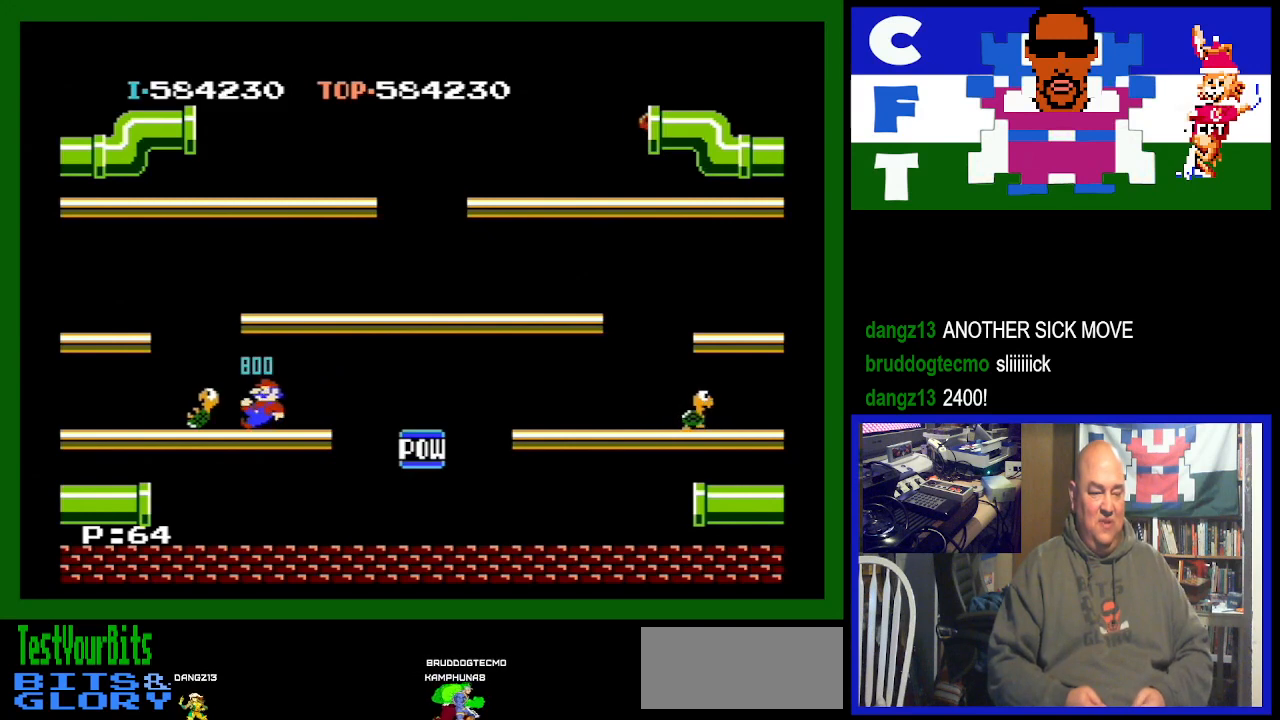
{"buttons": ["DPAD_RIGHT"], "events": []}
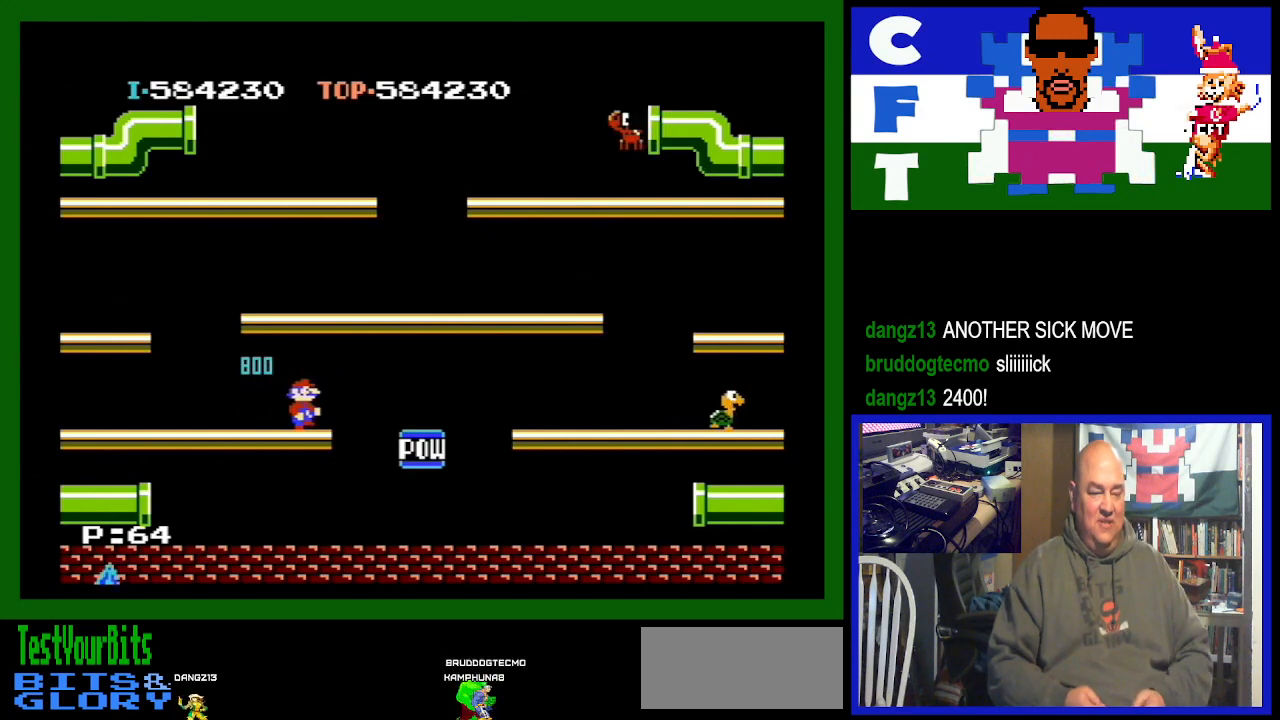
{"buttons": ["DPAD_LEFT"], "events": [[200, "DPAD_RIGHT", "up"], [233, "DPAD_RIGHT", "down"], [267, "DPAD_RIGHT", "up"], [333, "DPAD_LEFT", "down"]]}
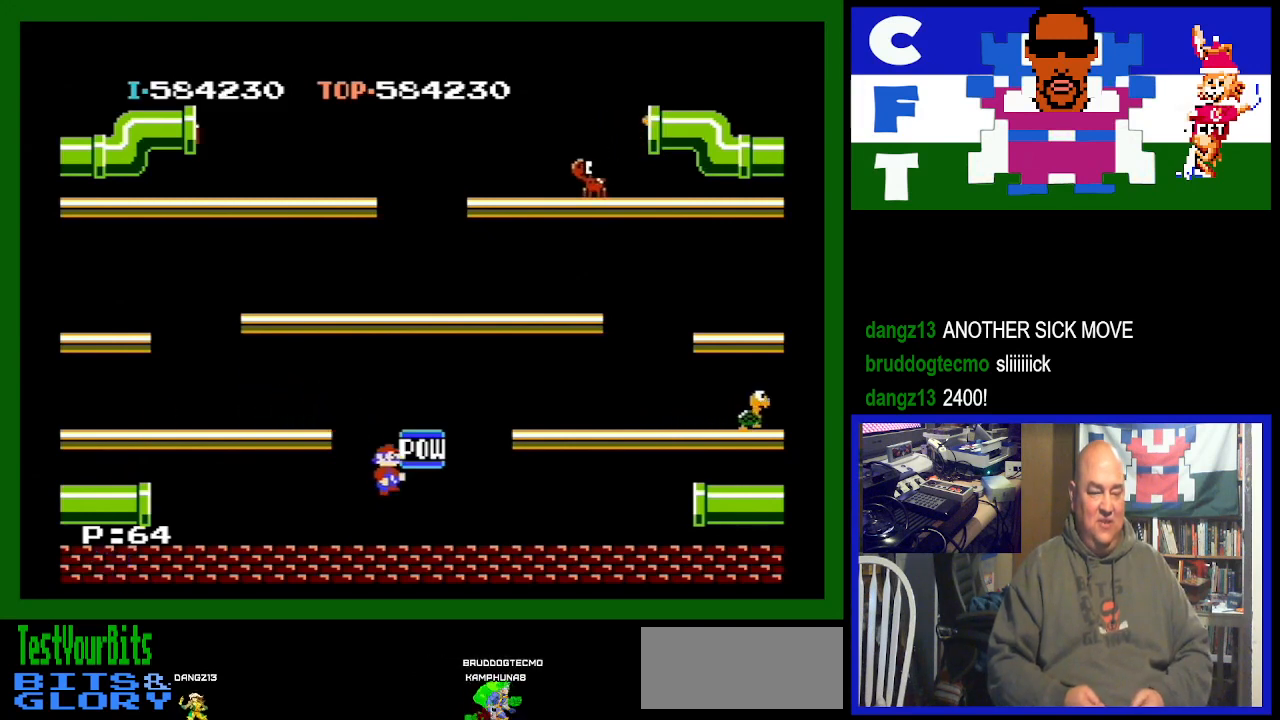
{"buttons": ["DPAD_LEFT"], "events": []}
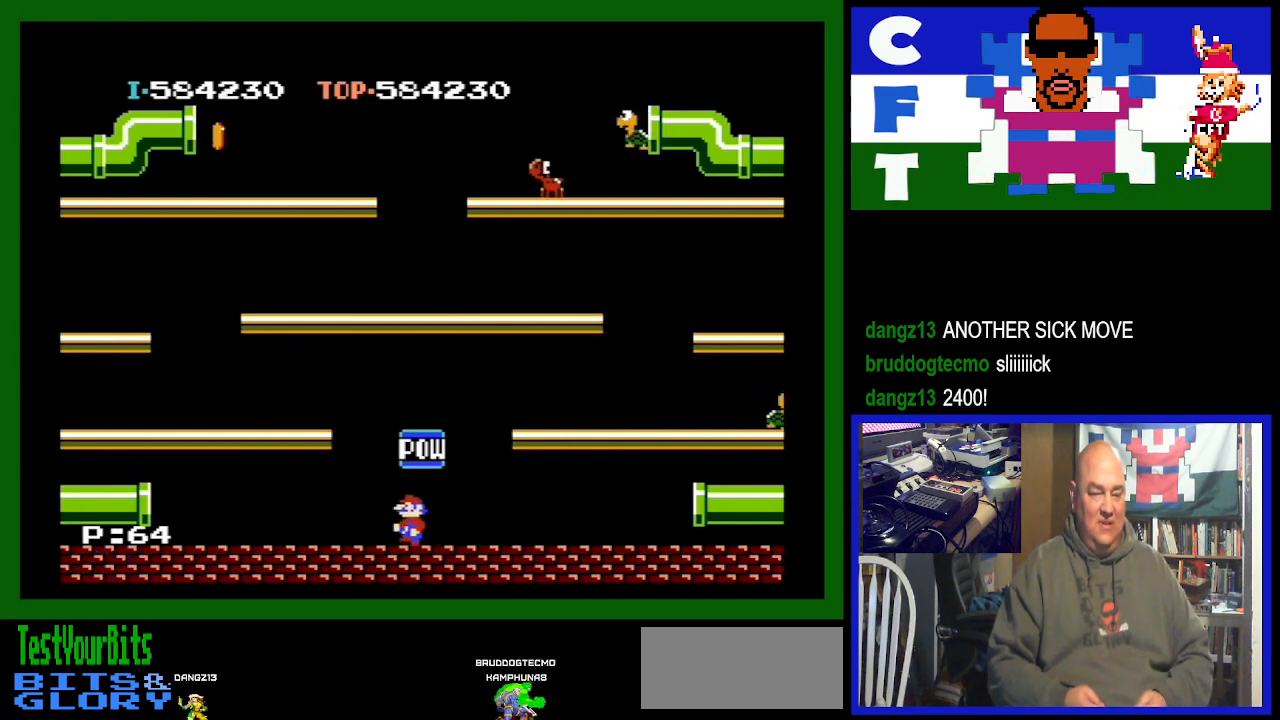
{"buttons": ["DPAD_LEFT"], "events": [[33, "DPAD_LEFT", "up"], [200, "DPAD_LEFT", "down"]]}
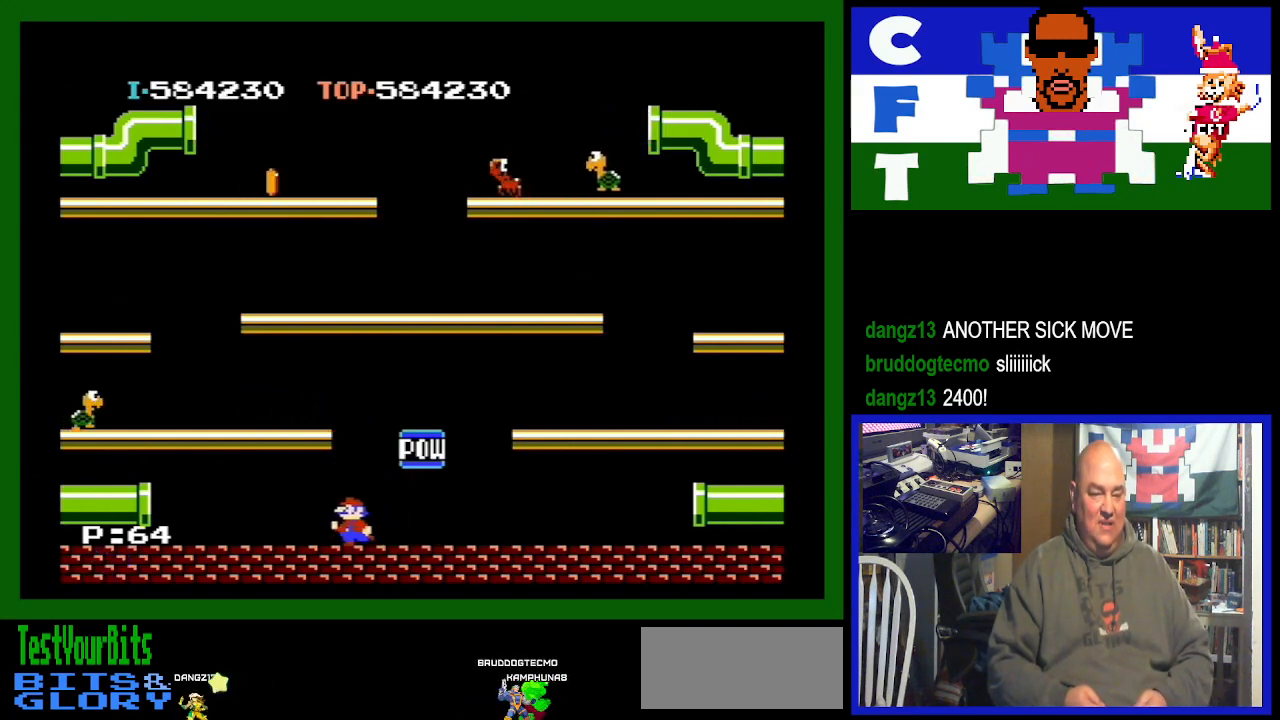
{"buttons": ["DPAD_LEFT"], "events": []}